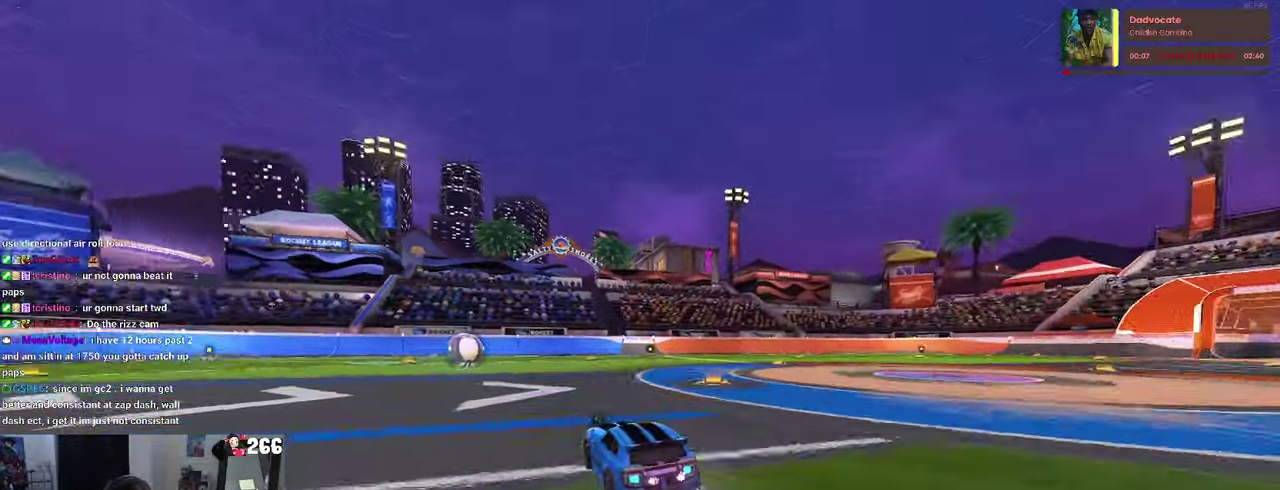
Gameplay with a controller (PlayStation layout); each line is a JSON object with the inputs held at the frame after it. "events" lists button and stick changes between this image and that frame as [ms after this image, input, new state], when the widget could be followed in between. Not read: L1 L3 R3.
{"buttons": ["R2"], "left_stick": "center", "right_stick": "center", "events": [[117, "left_stick", "right"], [250, "left_stick", "center"], [317, "left_stick", "left"], [367, "R1", "up"], [467, "left_stick", "center"]]}
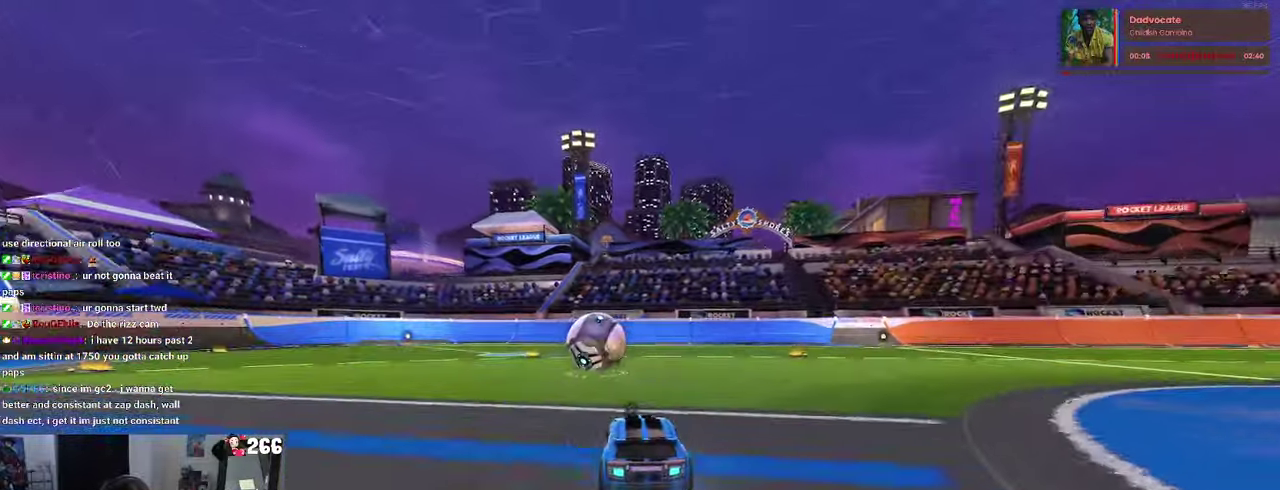
{"buttons": ["CROSS", "R2"], "left_stick": "down-right", "right_stick": "center", "events": [[117, "left_stick", "left"], [217, "left_stick", "center"], [334, "CROSS", "down"], [334, "left_stick", "down-right"]]}
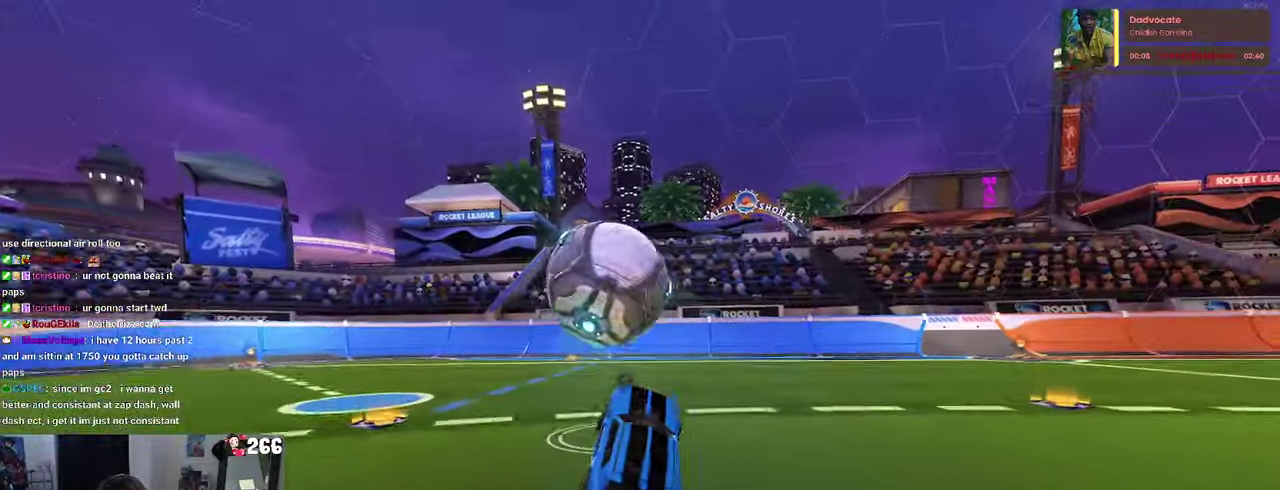
{"buttons": ["R1", "R2"], "left_stick": "down-right", "right_stick": "center", "events": [[34, "CROSS", "up"], [300, "R1", "down"], [350, "left_stick", "center"], [417, "left_stick", "down-right"]]}
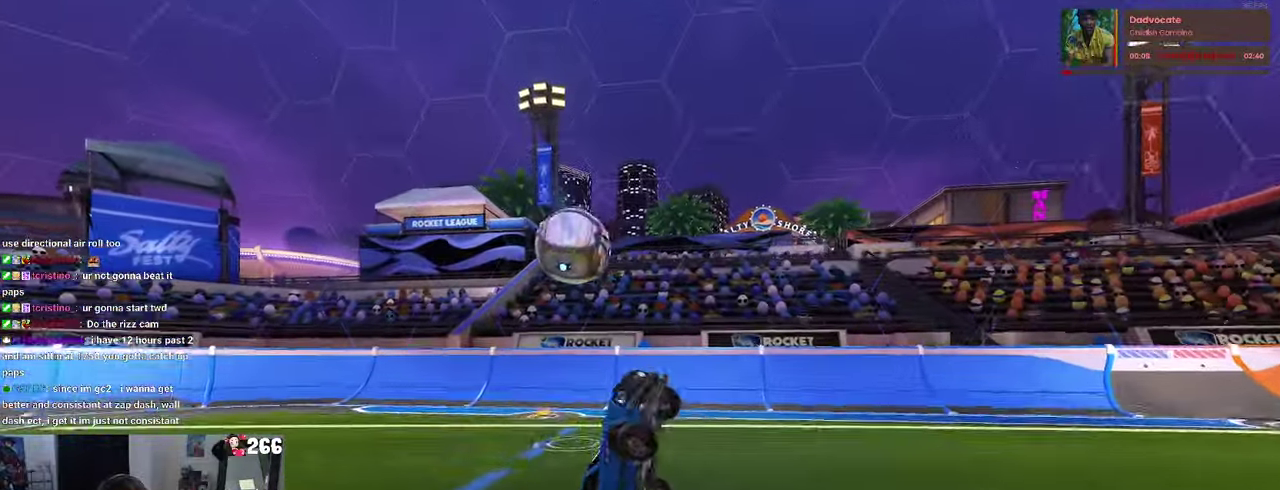
{"buttons": ["TRIANGLE", "R1", "R2"], "left_stick": "up-left", "right_stick": "center", "events": [[50, "left_stick", "right"], [117, "left_stick", "up-right"], [200, "left_stick", "up"], [400, "TRIANGLE", "down"], [467, "left_stick", "up-left"]]}
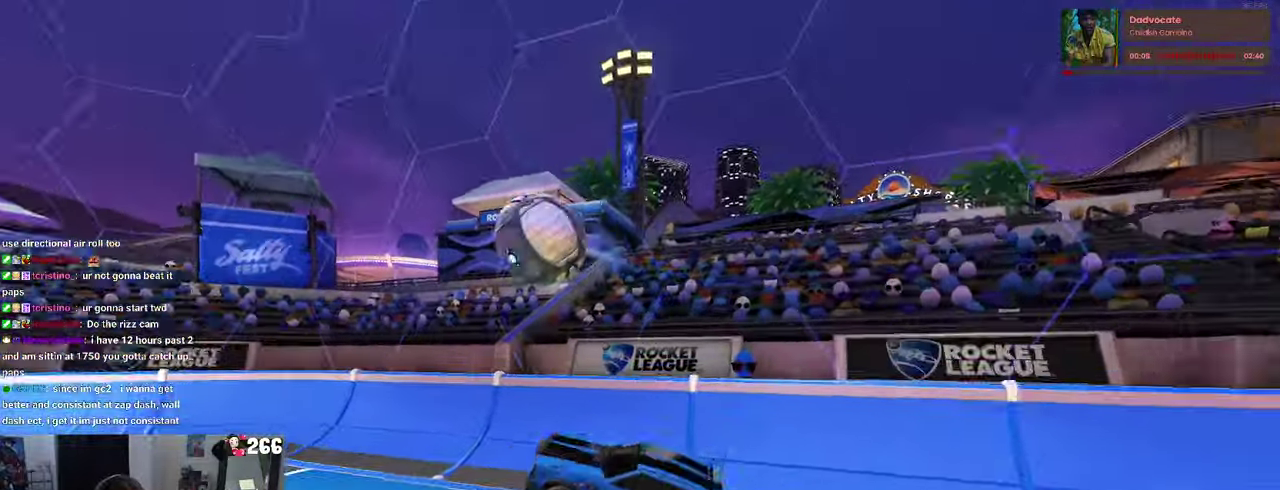
{"buttons": ["R1", "R2"], "left_stick": "center", "right_stick": "center", "events": [[17, "TRIANGLE", "up"], [134, "left_stick", "left"], [184, "left_stick", "center"]]}
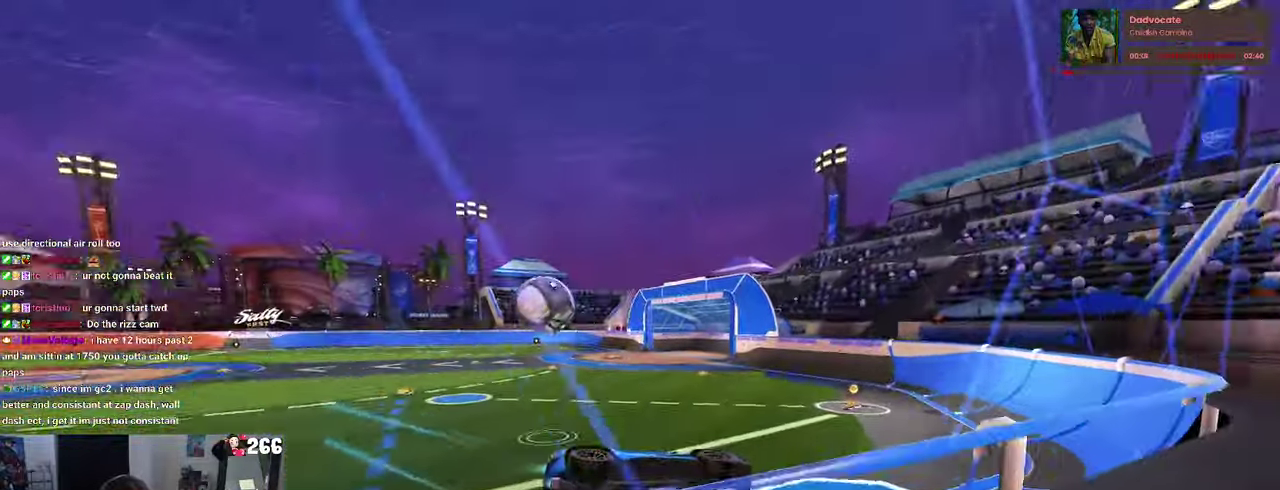
{"buttons": ["R1", "R2"], "left_stick": "left", "right_stick": "center", "events": [[234, "left_stick", "left"]]}
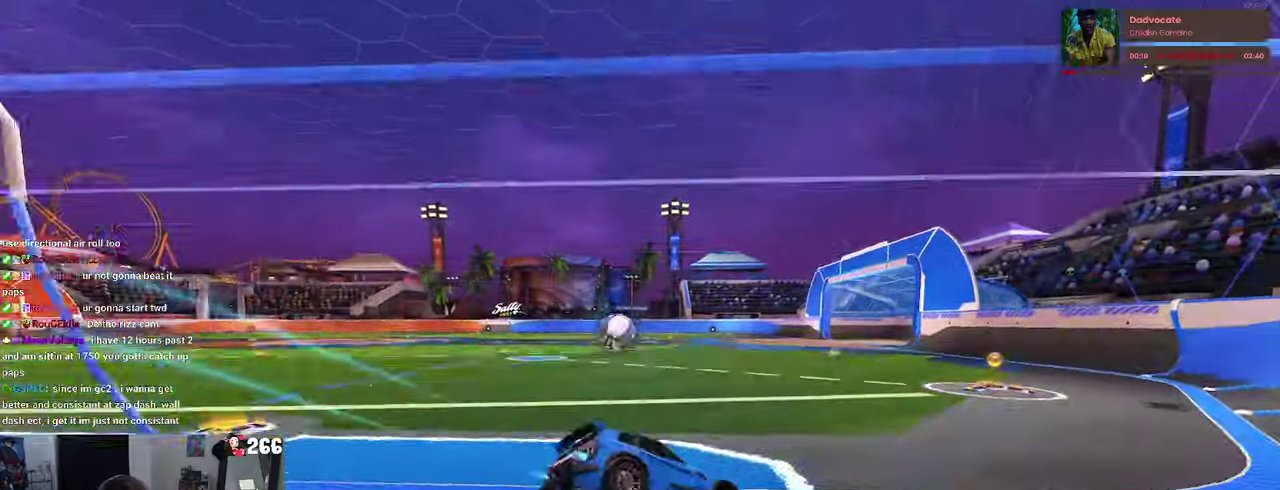
{"buttons": ["R1", "R2"], "left_stick": "center", "right_stick": "center", "events": [[116, "left_stick", "center"]]}
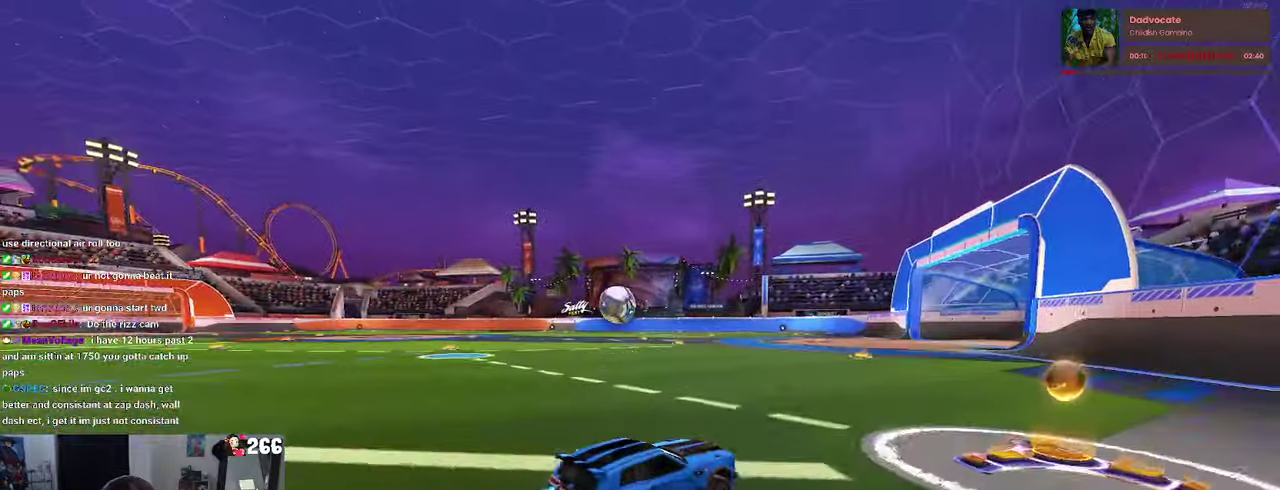
{"buttons": ["R1", "R2"], "left_stick": "left", "right_stick": "center", "events": [[233, "left_stick", "left"]]}
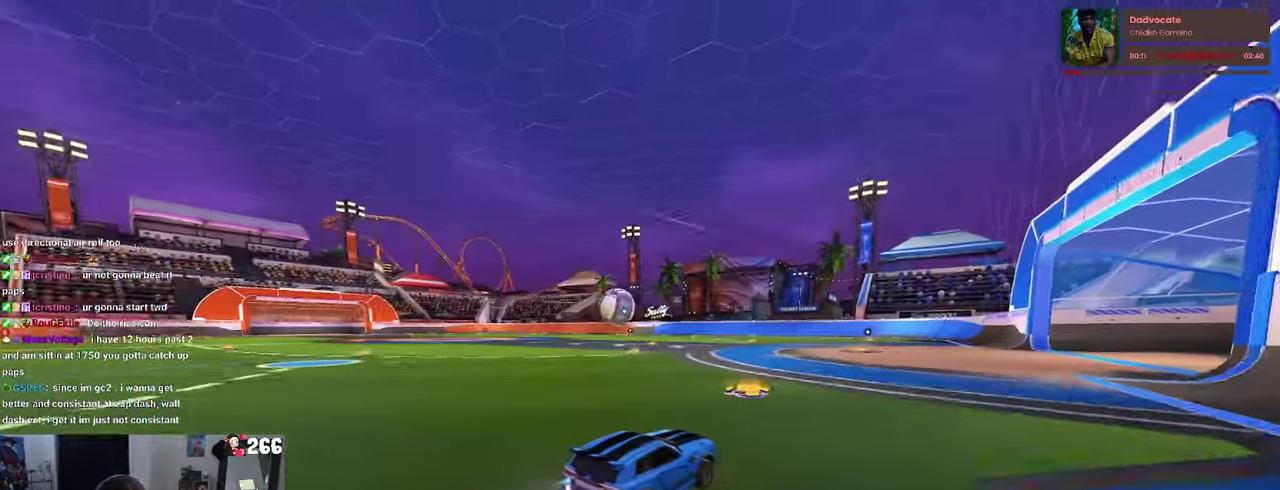
{"buttons": ["R1", "R2"], "left_stick": "left", "right_stick": "center", "events": [[100, "left_stick", "center"], [333, "left_stick", "left"]]}
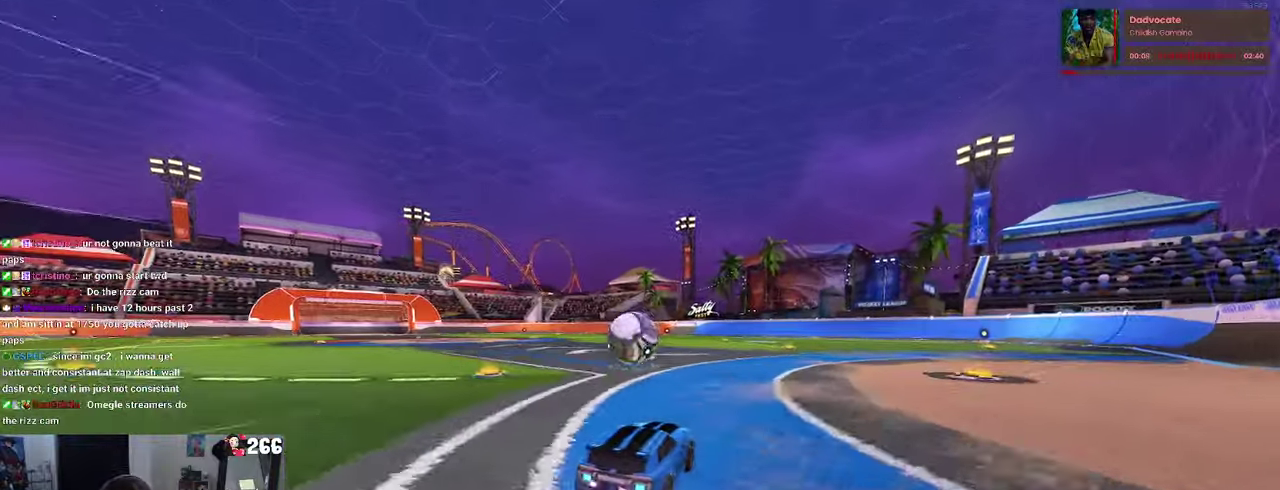
{"buttons": ["CROSS", "R1", "R2"], "left_stick": "down", "right_stick": "center", "events": [[16, "left_stick", "center"], [433, "CROSS", "down"], [433, "left_stick", "down"]]}
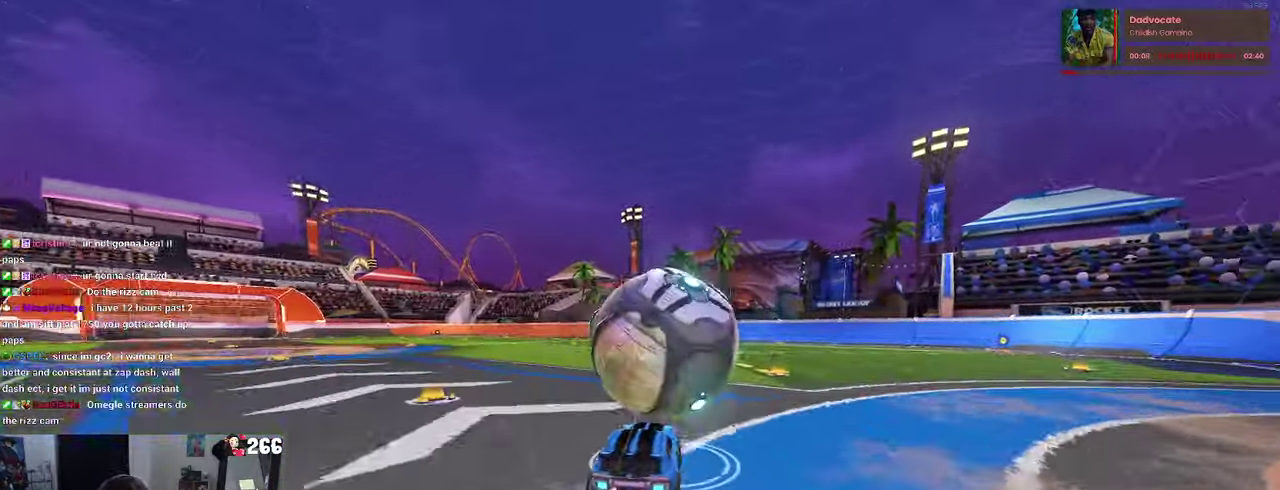
{"buttons": ["R1", "R2"], "left_stick": "center", "right_stick": "center", "events": [[50, "left_stick", "down-right"], [133, "CROSS", "up"], [216, "left_stick", "right"], [433, "left_stick", "center"]]}
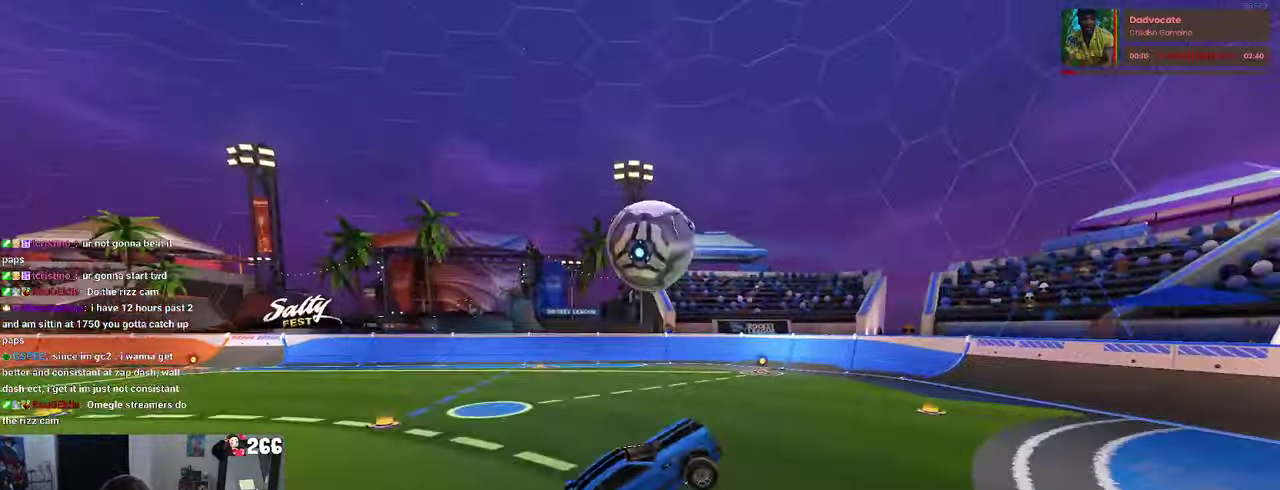
{"buttons": ["R1"], "left_stick": "up-left", "right_stick": "center", "events": [[66, "left_stick", "right"], [166, "left_stick", "up-right"], [233, "left_stick", "center"], [266, "R2", "up"], [300, "left_stick", "up-left"]]}
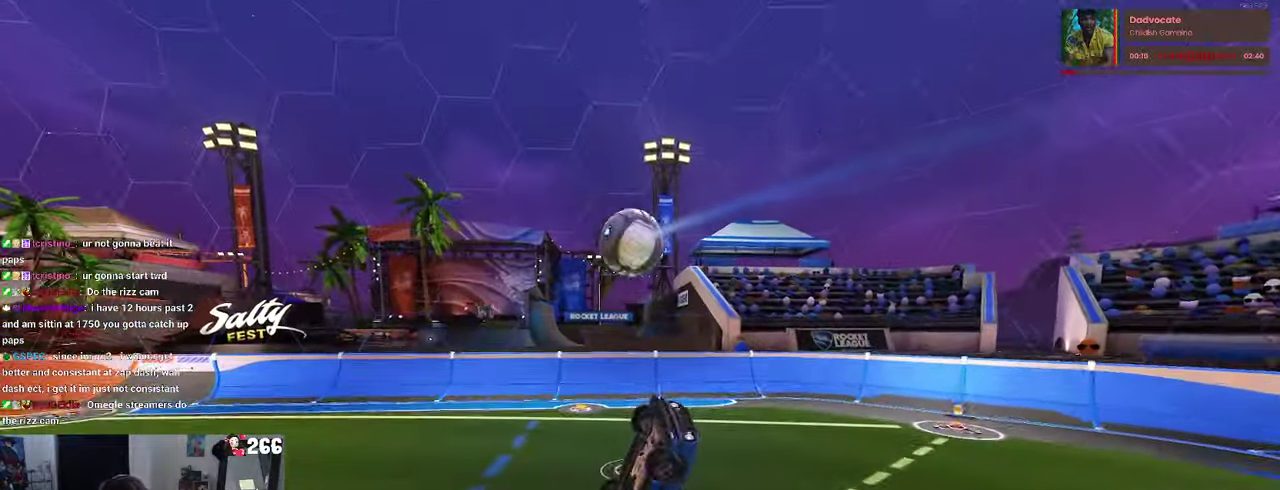
{"buttons": [], "left_stick": "center", "right_stick": "center", "events": [[166, "left_stick", "left"], [233, "R1", "up"], [366, "R1", "down"], [366, "left_stick", "center"], [433, "R1", "up"]]}
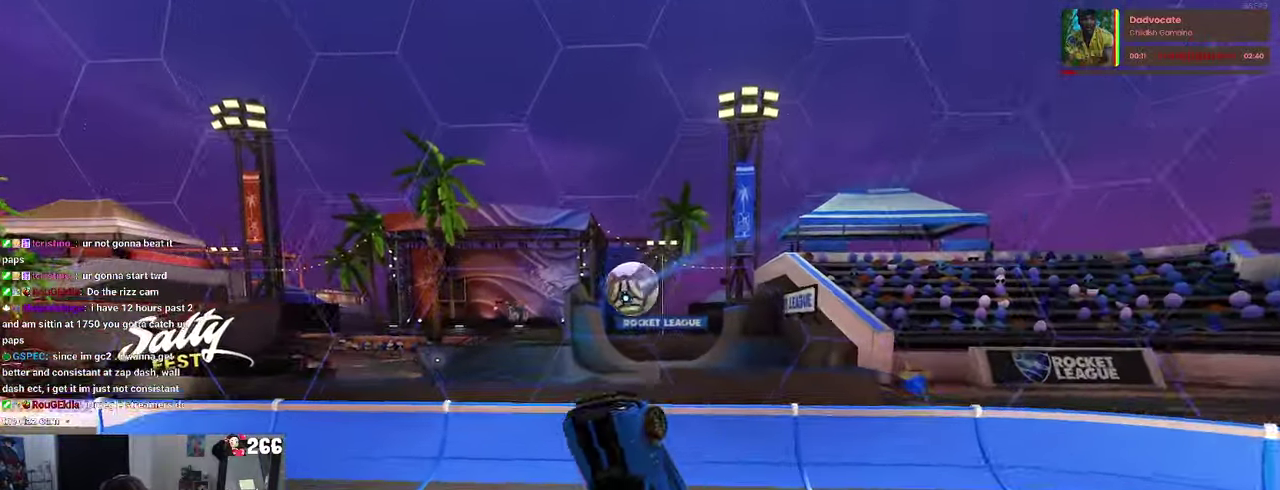
{"buttons": ["SQUARE", "R1", "R2"], "left_stick": "up-right", "right_stick": "center", "events": [[83, "left_stick", "left"], [266, "left_stick", "center"], [283, "R2", "down"], [316, "R1", "down"], [333, "left_stick", "up-right"], [400, "SQUARE", "down"]]}
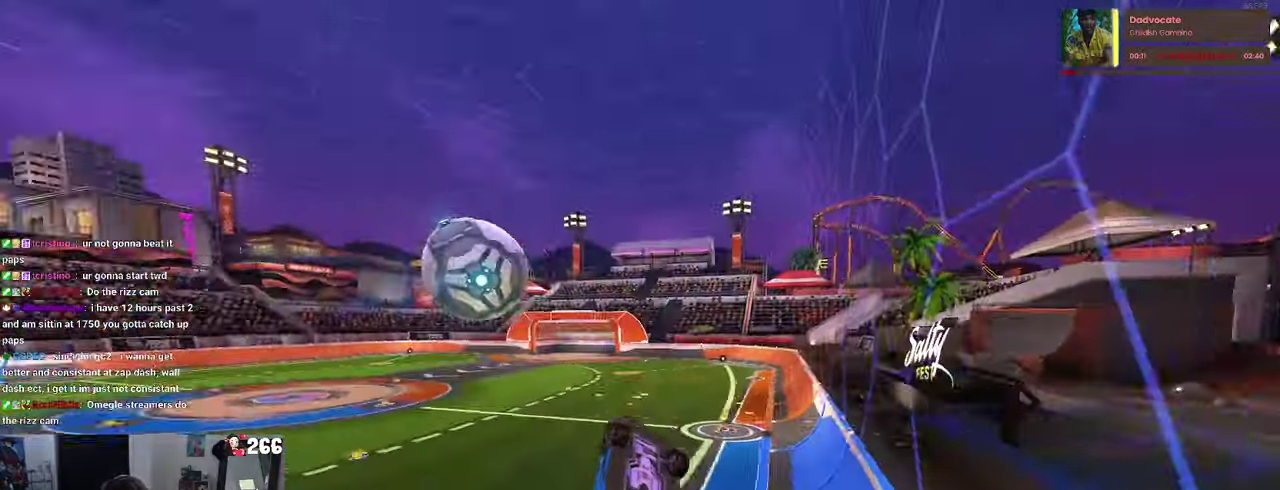
{"buttons": ["R1", "R2"], "left_stick": "up", "right_stick": "center", "events": [[50, "SQUARE", "up"], [133, "left_stick", "center"], [500, "left_stick", "up"]]}
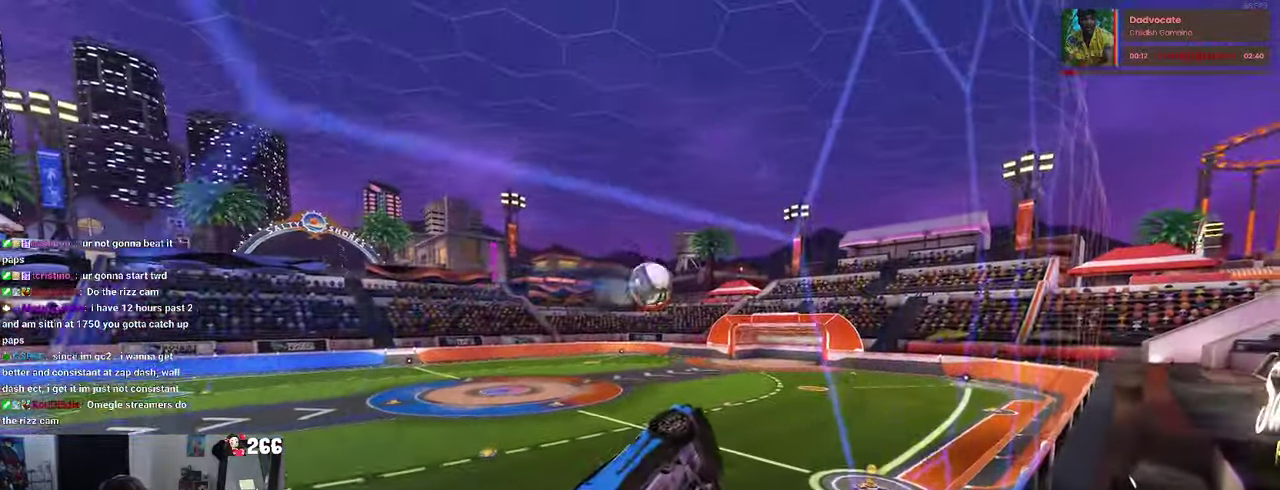
{"buttons": ["R1", "R2"], "left_stick": "down-right", "right_stick": "center"}
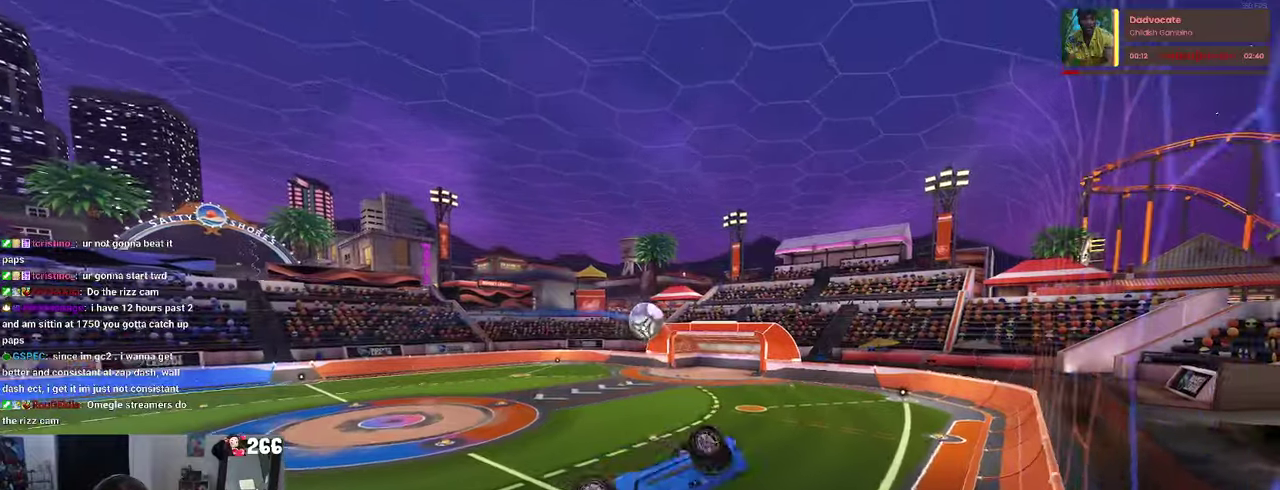
{"buttons": ["R2"], "left_stick": "right", "right_stick": "center", "events": [[233, "R1", "up"], [233, "left_stick", "right"]]}
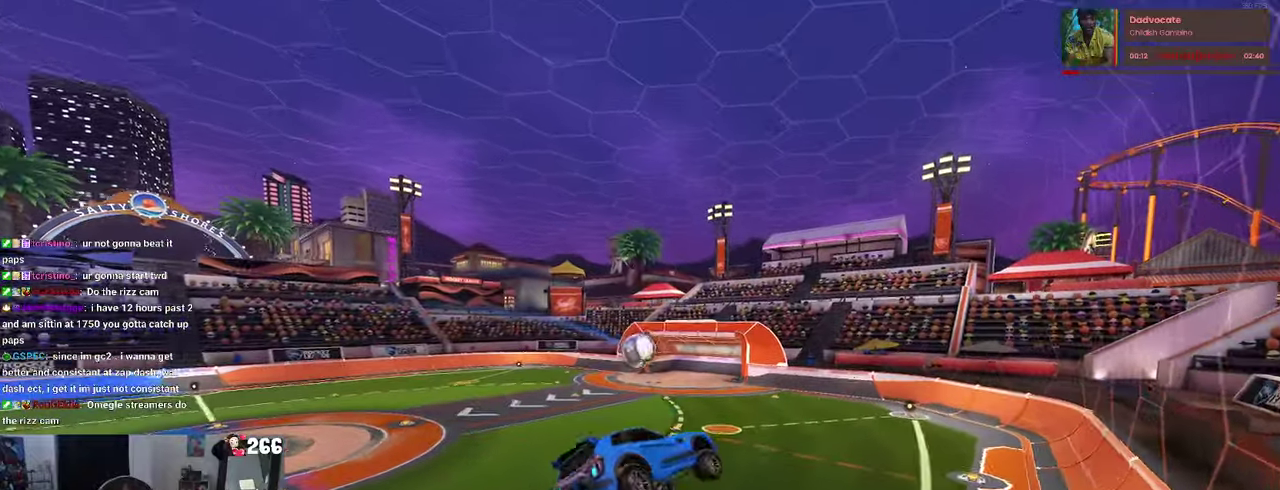
{"buttons": ["R2"], "left_stick": "right", "right_stick": "center", "events": []}
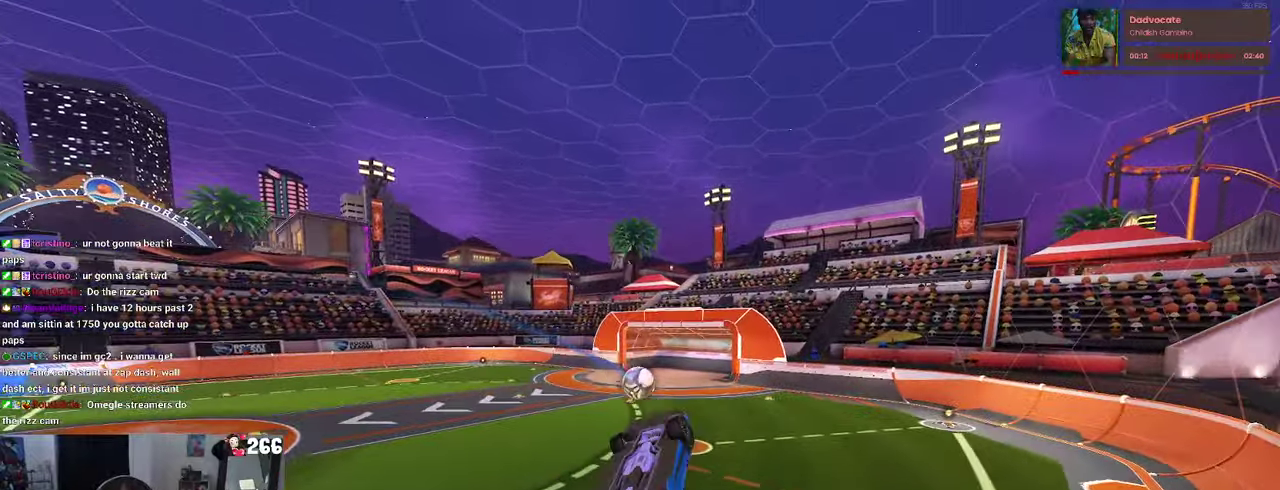
{"buttons": ["SQUARE", "R1", "R2"], "left_stick": "center", "right_stick": "center", "events": [[67, "left_stick", "up-right"], [117, "left_stick", "up"], [233, "SQUARE", "down"], [250, "R1", "down"], [250, "left_stick", "left"], [367, "left_stick", "center"]]}
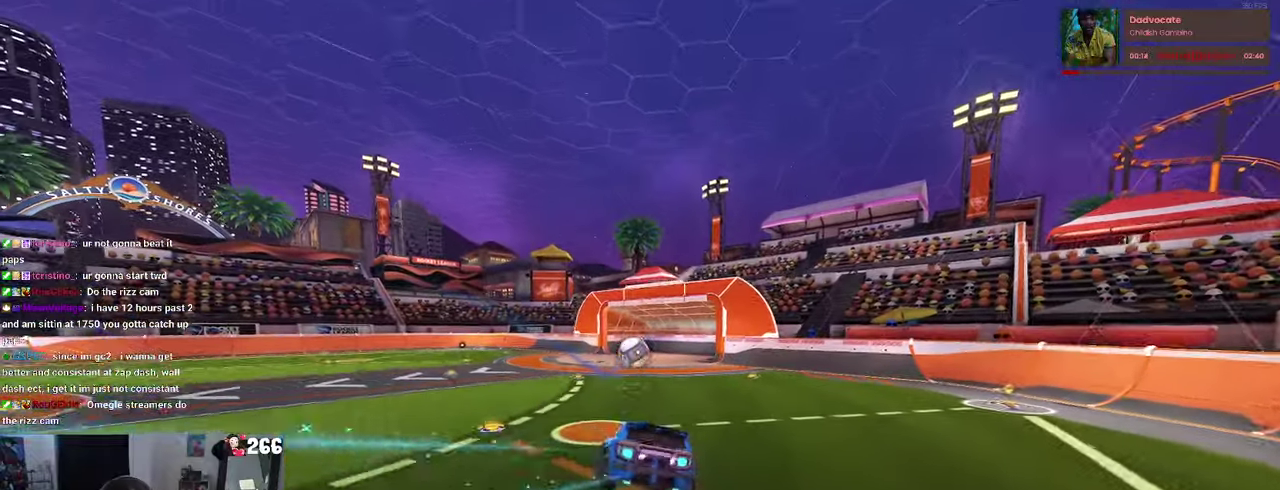
{"buttons": ["CROSS", "SQUARE", "R1", "R2"], "left_stick": "center", "right_stick": "center"}